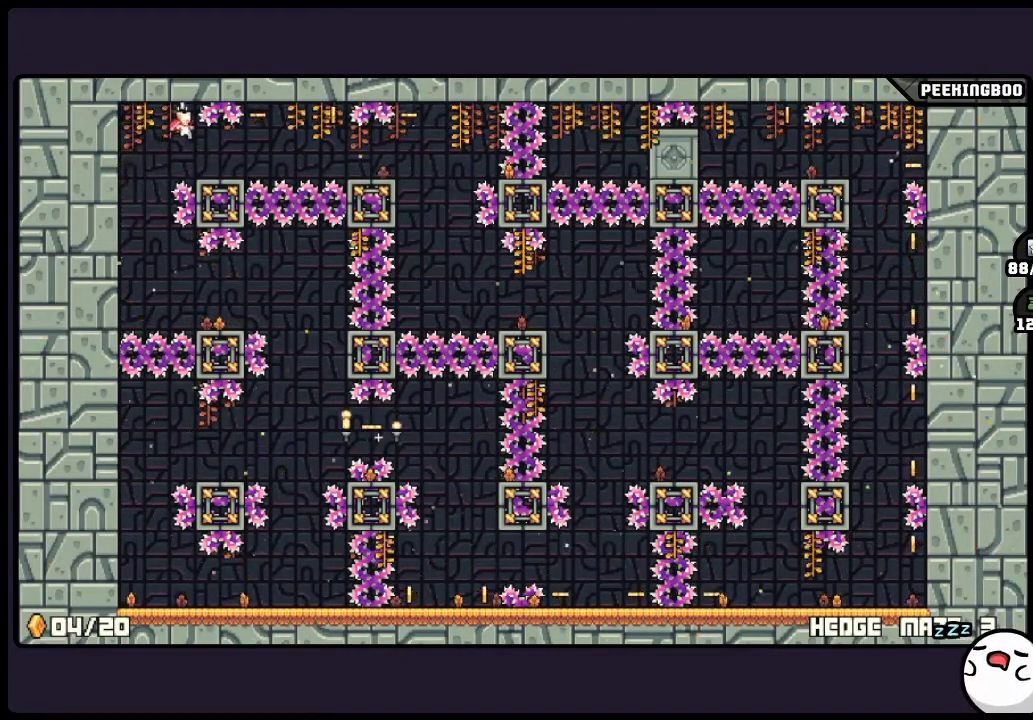
Gameplay with a controller (Xbox layout); each line is a JSON object with the inputs held at the frame after it. "events" lists button and stick changes between this image and that frame as [ms after this image, input, new state], when the widget could be followed in between. Not read: A DPAD_LEFT DPAD_RIGHT L3 R3.
{"buttons": [], "events": [[200, "X", "down"], [250, "X", "up"]]}
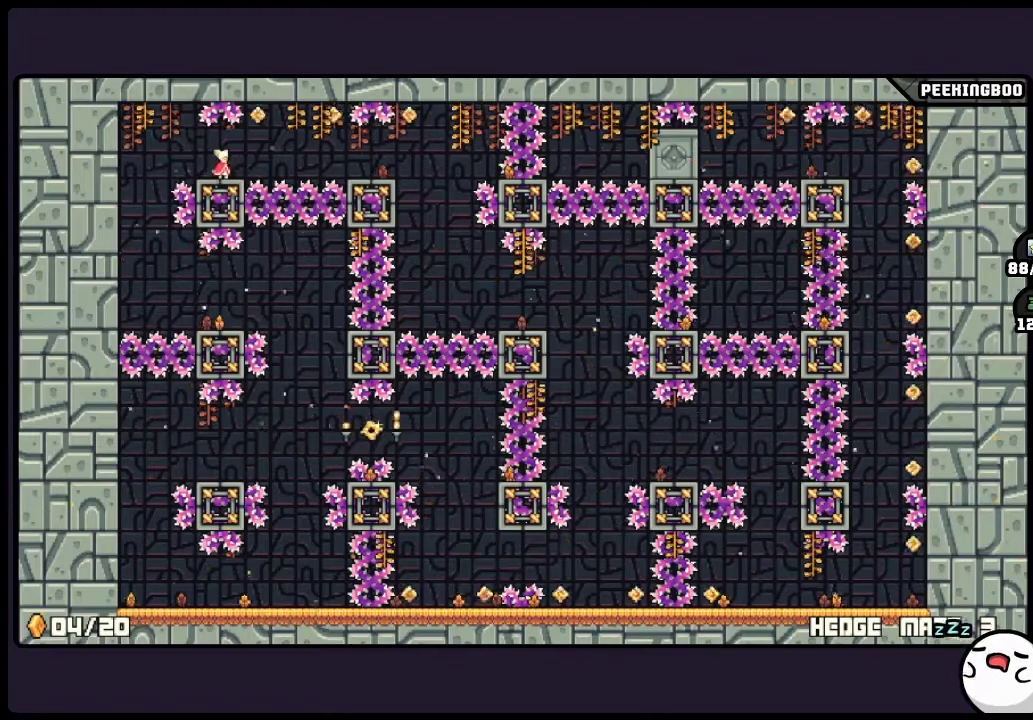
{"buttons": [], "events": [[417, "X", "down"], [500, "X", "up"]]}
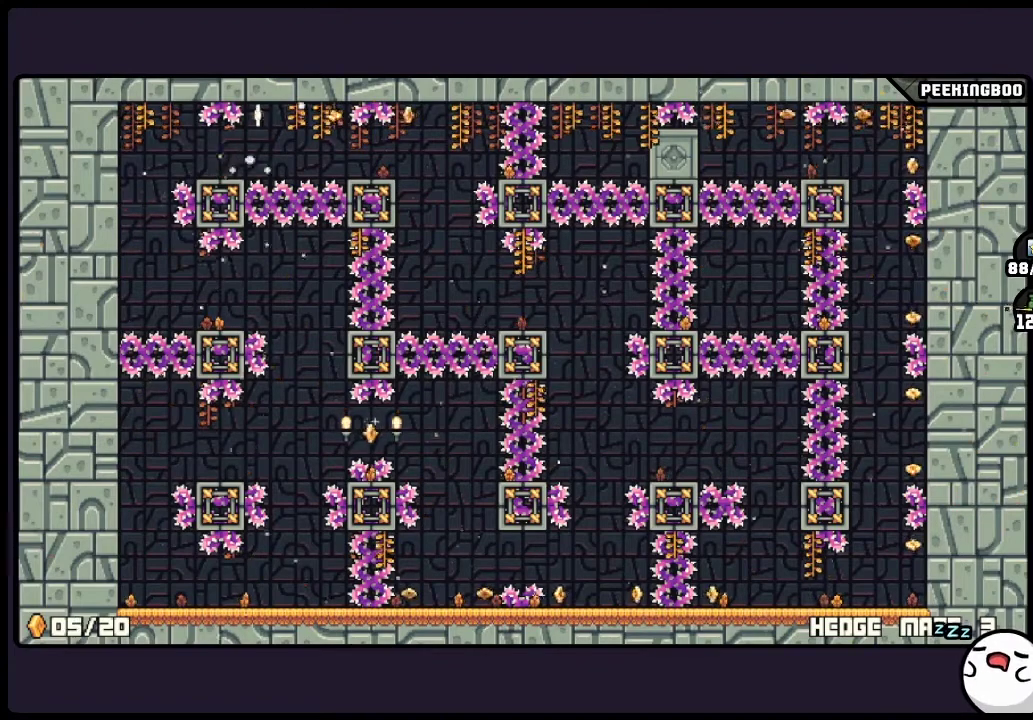
{"buttons": [], "events": []}
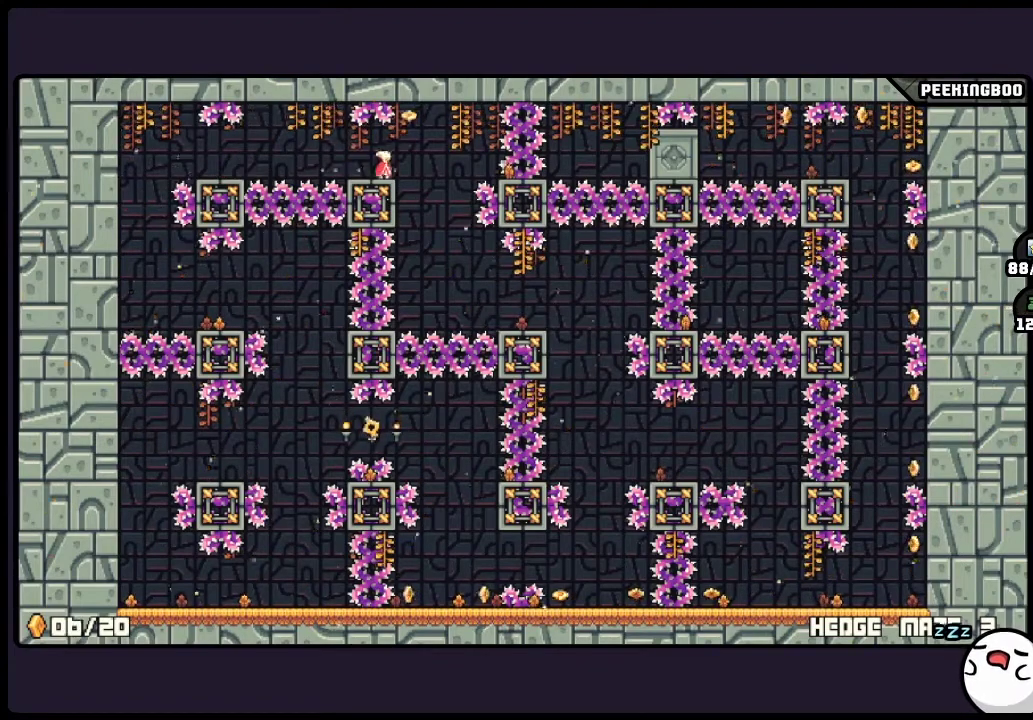
{"buttons": [], "events": []}
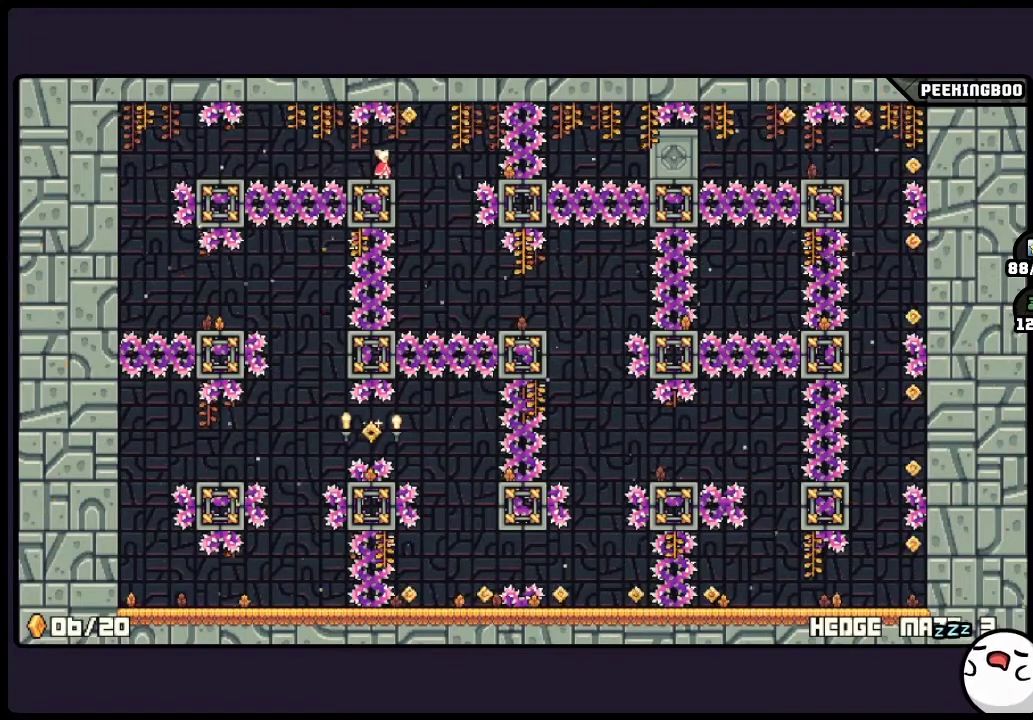
{"buttons": [], "events": []}
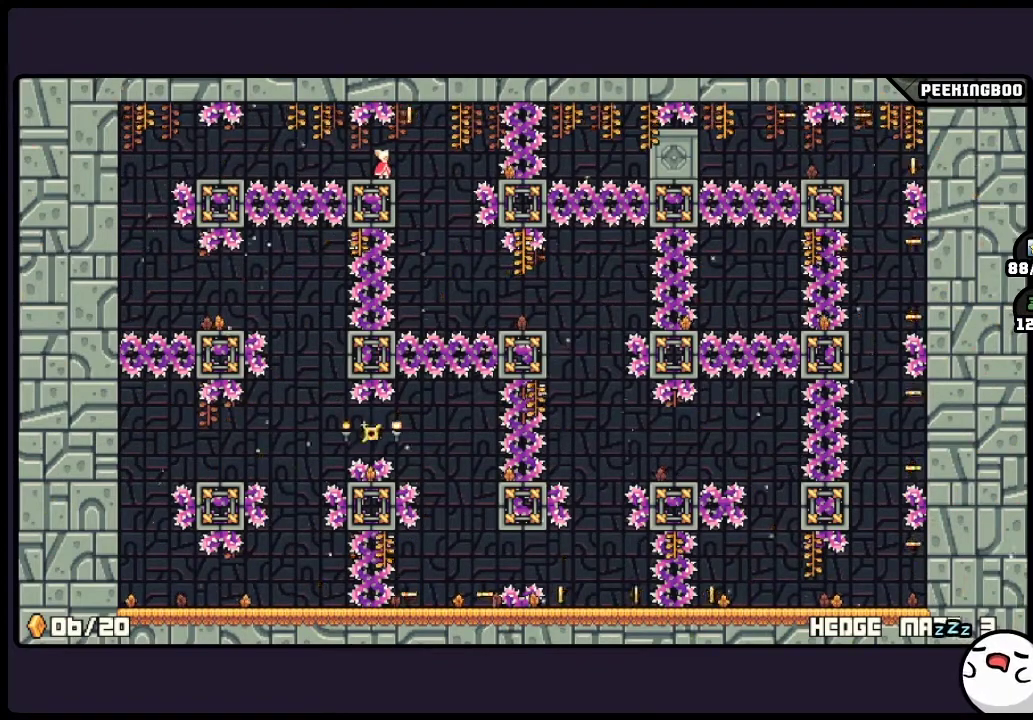
{"buttons": [], "events": []}
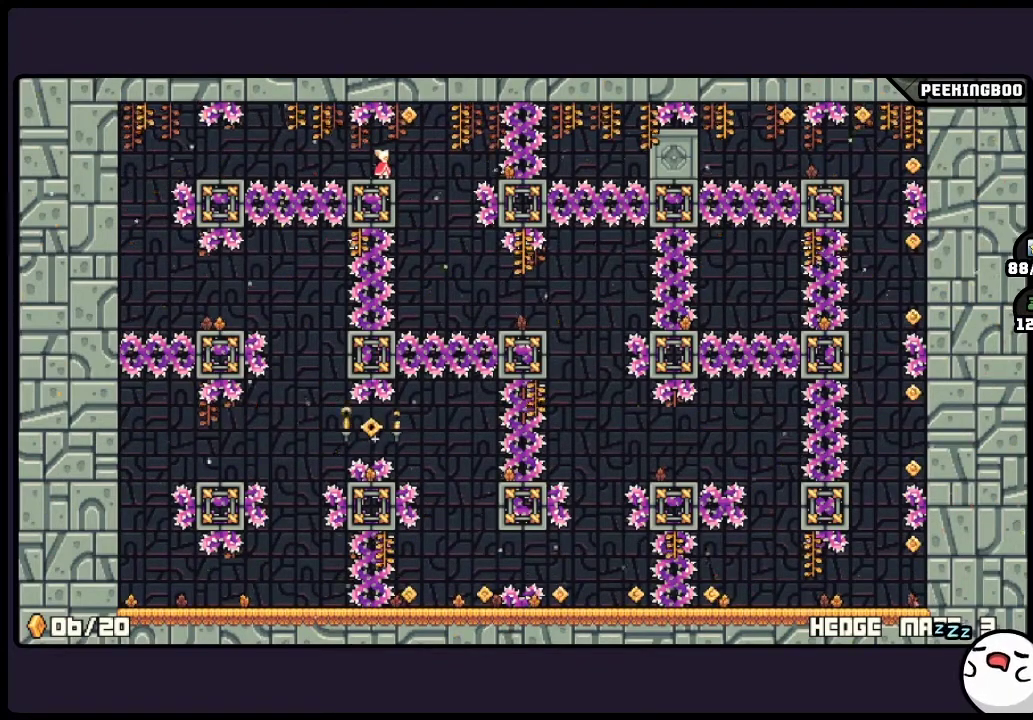
{"buttons": [], "events": []}
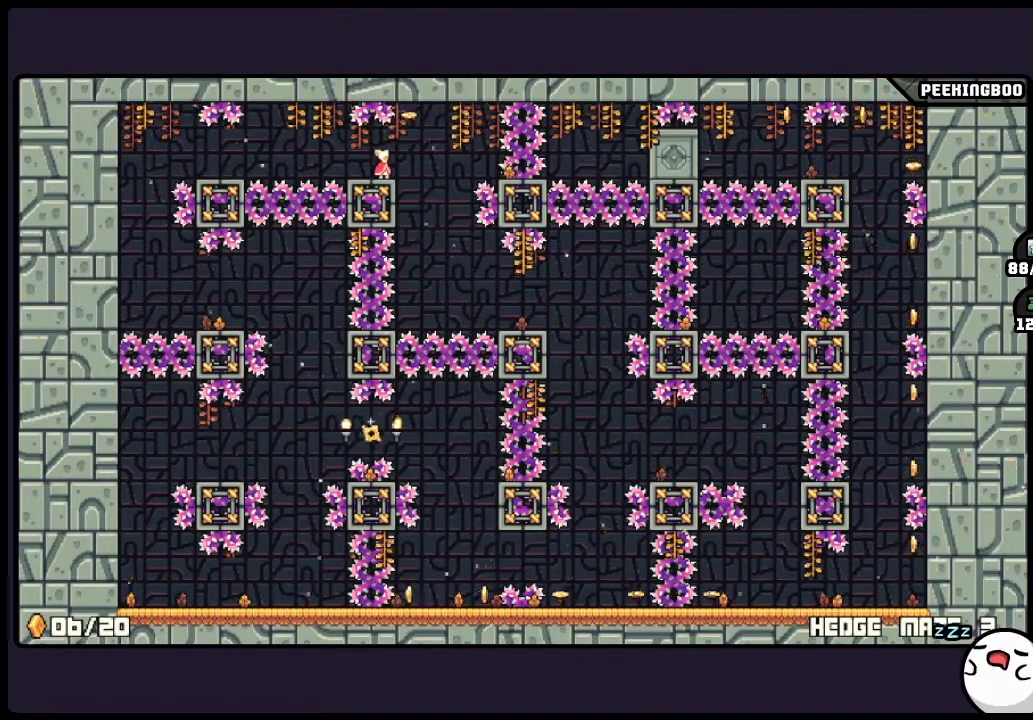
{"buttons": [], "events": []}
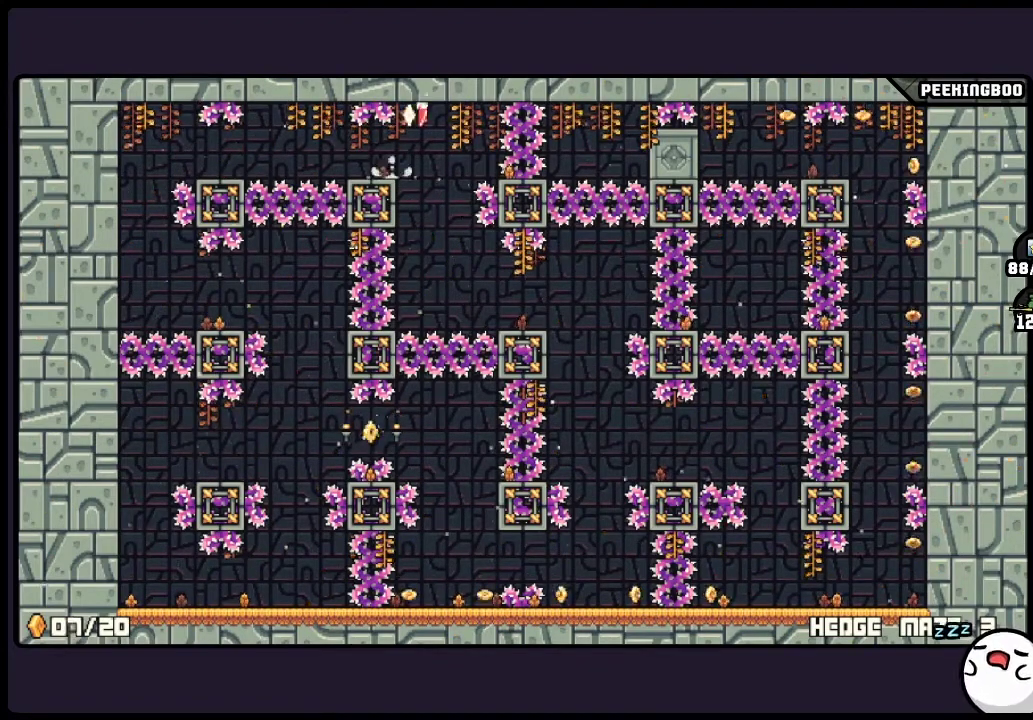
{"buttons": [], "events": [[33, "X", "down"], [83, "X", "up"]]}
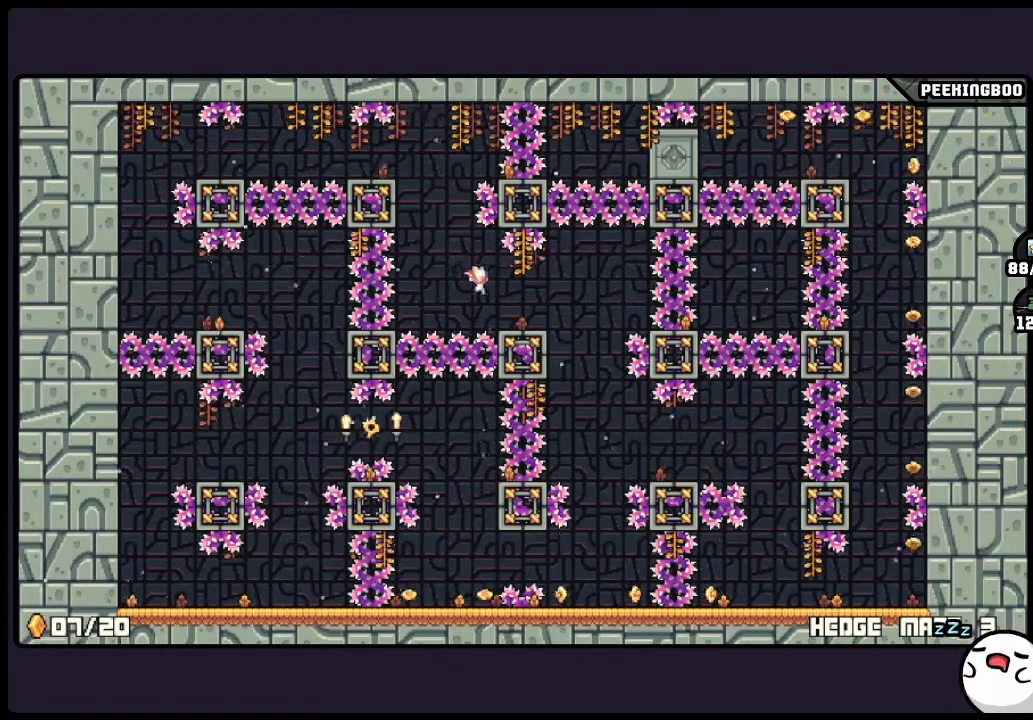
{"buttons": [], "events": [[33, "X", "down"], [83, "X", "up"]]}